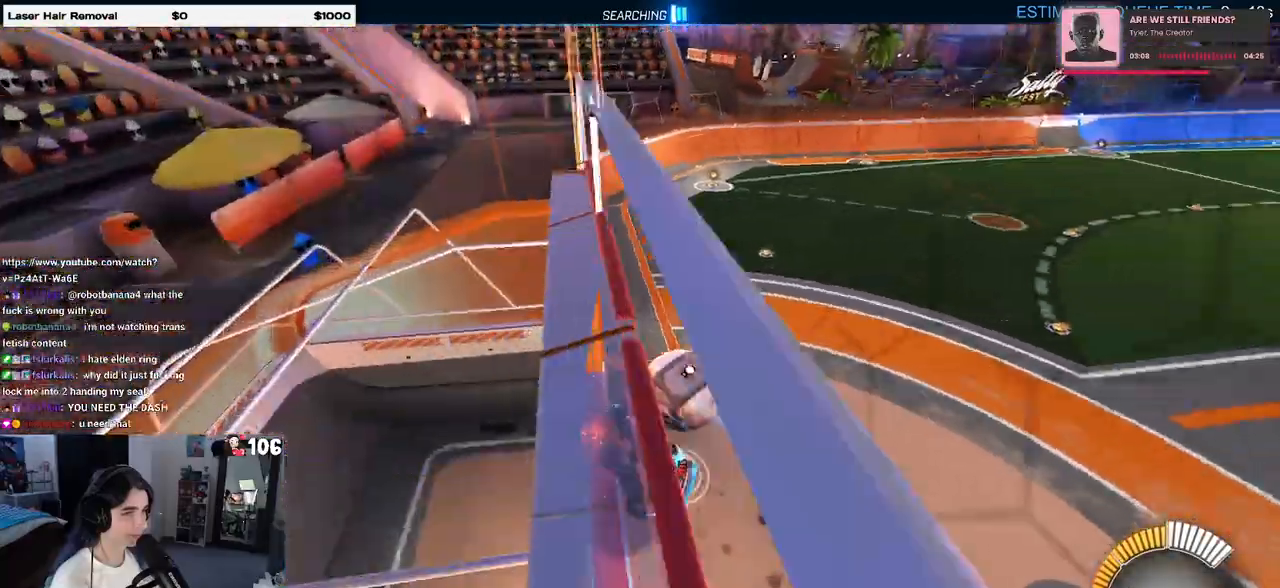
Gameplay with a controller (PlayStation layout); each line is a JSON object with the inputs held at the frame after it. "events" lists button and stick changes between this image and that frame as [ms after this image, input, new state], when the widget could be followed in between. Not read: R2.
{"buttons": ["SQUARE", "R1"], "left_stick": "up-left", "right_stick": "center", "events": [[83, "CROSS", "down"], [233, "CROSS", "up"], [433, "left_stick", "up-left"]]}
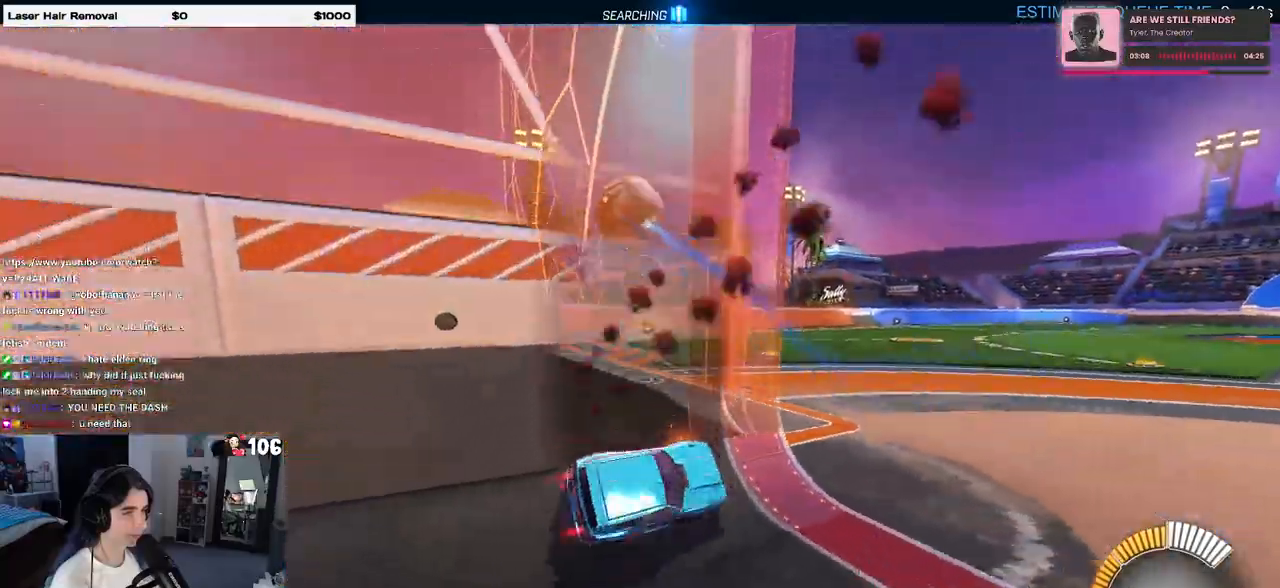
{"buttons": ["R1"], "left_stick": "left", "right_stick": "center", "events": [[17, "CROSS", "down"], [50, "SQUARE", "up"], [67, "left_stick", "up-right"], [133, "CROSS", "up"], [350, "left_stick", "center"], [450, "left_stick", "left"]]}
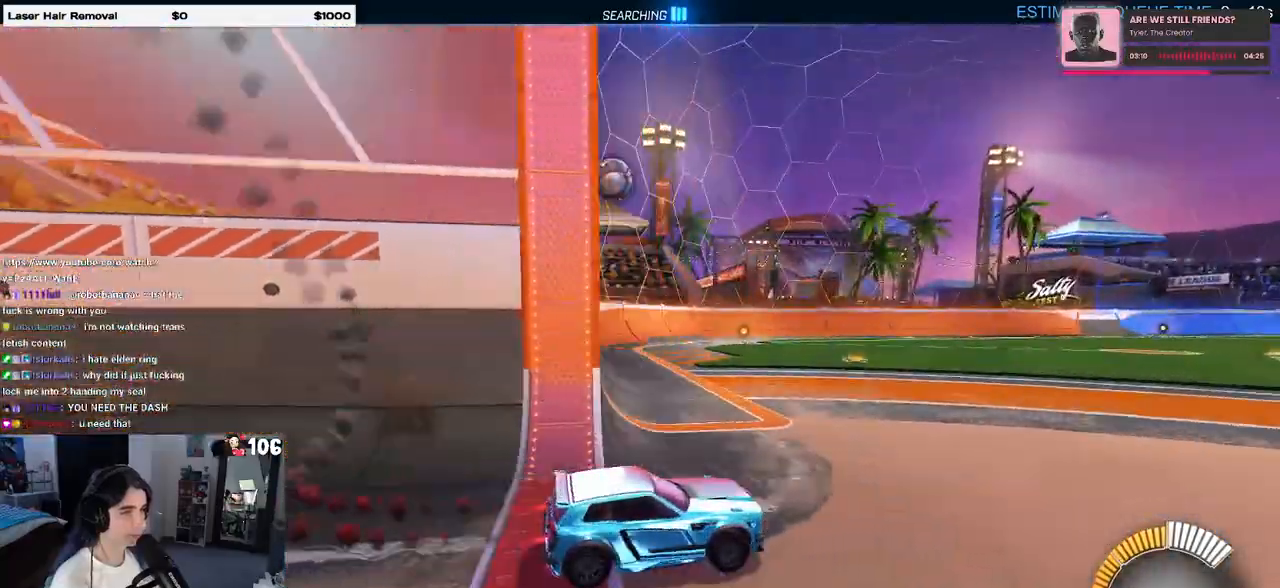
{"buttons": ["CROSS", "R1"], "left_stick": "down-right", "right_stick": "center", "events": [[400, "CROSS", "down"], [433, "left_stick", "down"], [500, "left_stick", "down-right"]]}
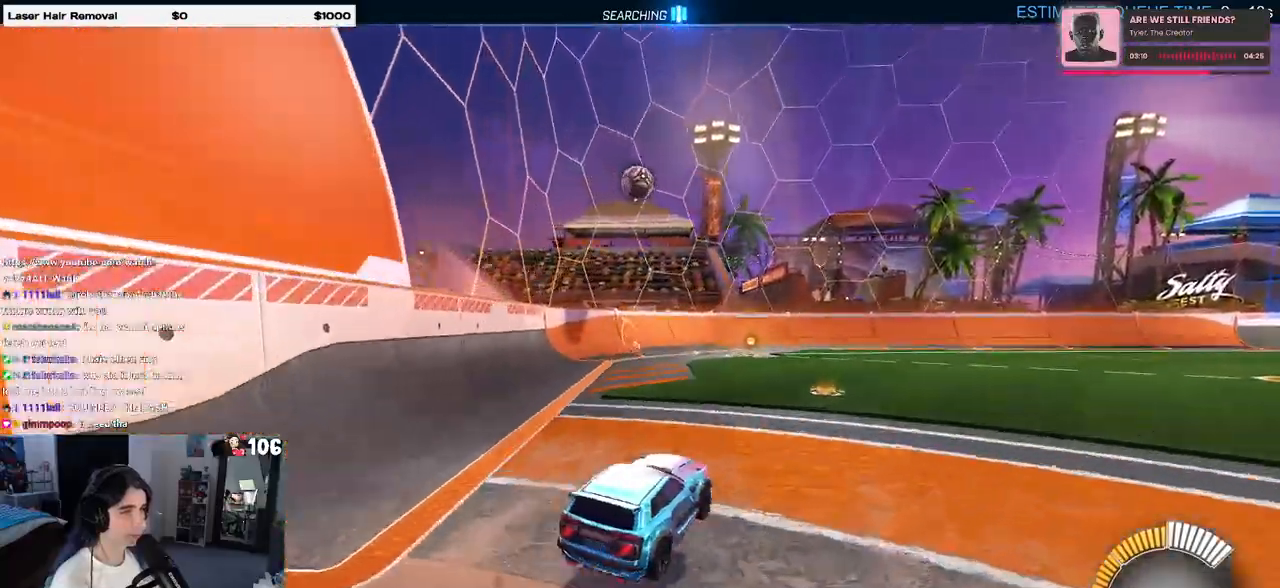
{"buttons": [], "left_stick": "center", "right_stick": "center", "events": [[83, "CROSS", "up"], [150, "left_stick", "center"], [217, "R1", "up"]]}
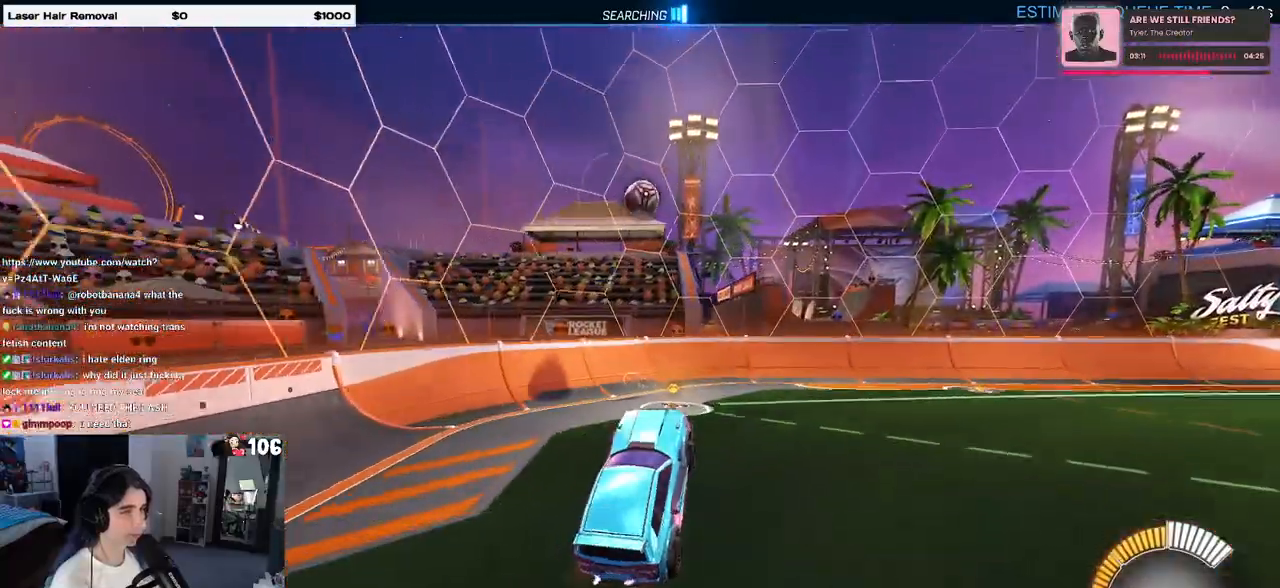
{"buttons": [], "left_stick": "center", "right_stick": "center", "events": [[133, "left_stick", "up"], [183, "CROSS", "down"], [283, "CROSS", "up"], [300, "left_stick", "down"], [467, "left_stick", "center"]]}
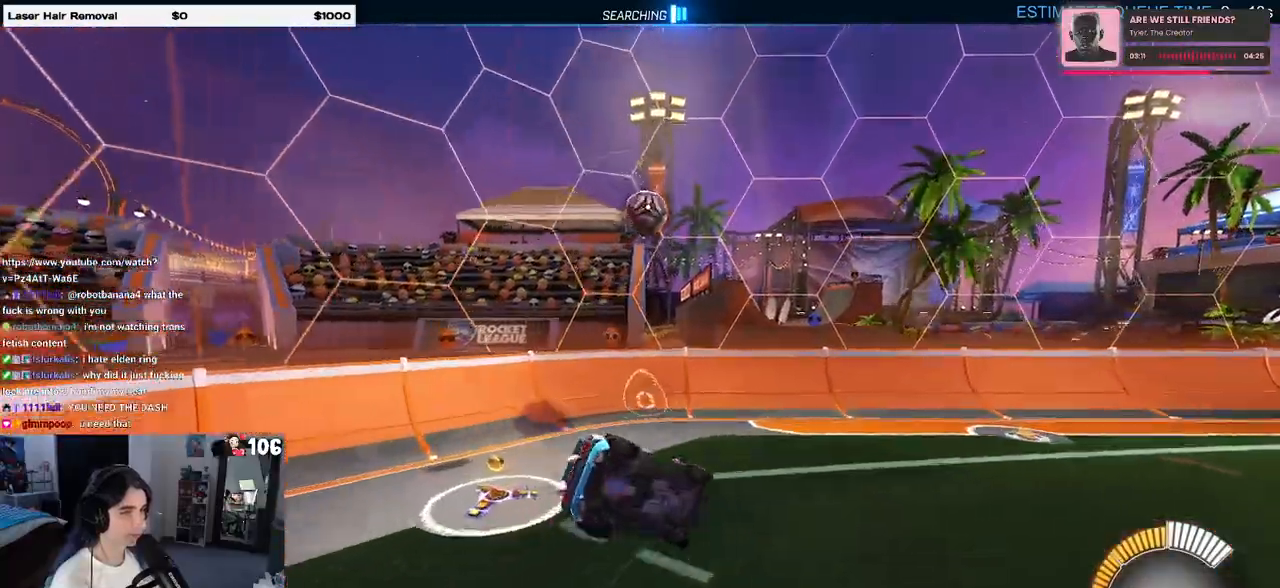
{"buttons": ["L1", "R1"], "left_stick": "left", "right_stick": "center", "events": [[33, "R1", "down"], [117, "R1", "up"], [133, "left_stick", "down-right"], [233, "L1", "down"], [267, "R1", "down"], [367, "left_stick", "center"], [450, "left_stick", "left"]]}
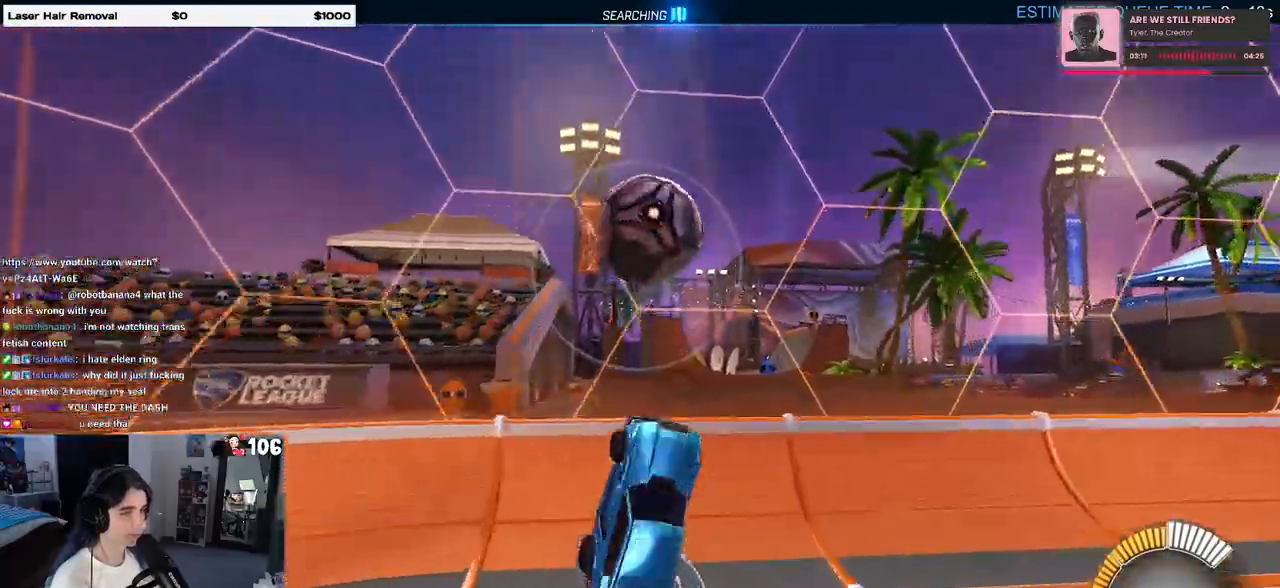
{"buttons": ["CROSS", "L2"], "left_stick": "down-right", "right_stick": "center", "events": [[33, "L1", "up"], [50, "SQUARE", "down"], [67, "left_stick", "right"], [250, "R1", "up"], [300, "SQUARE", "up"], [317, "L2", "down"], [350, "left_stick", "down-right"], [483, "CROSS", "down"]]}
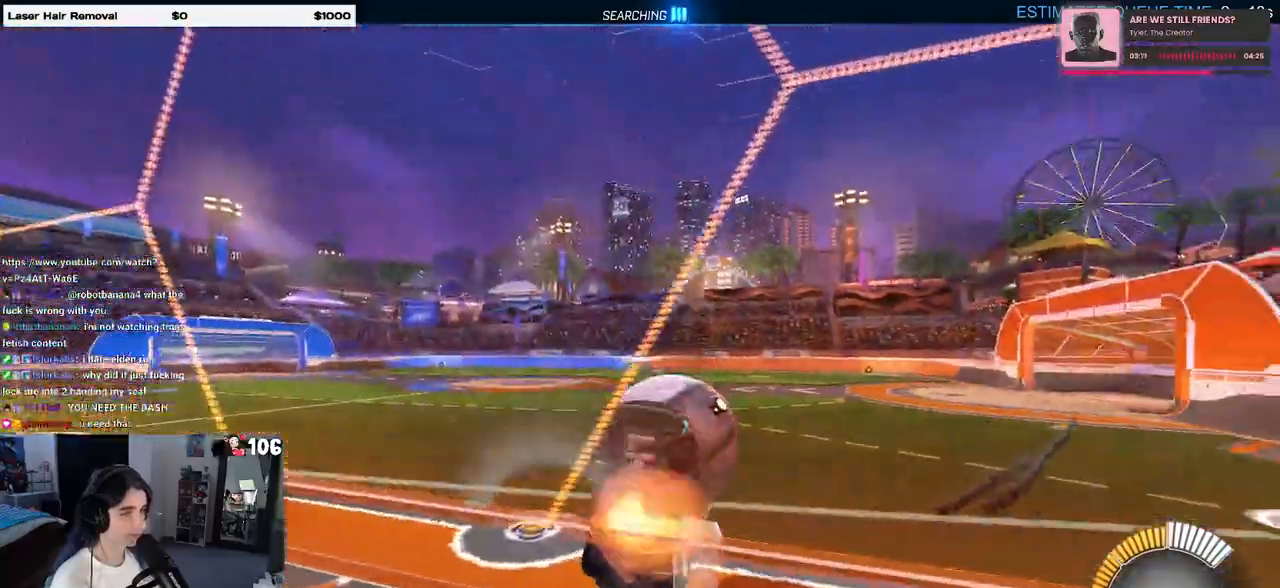
{"buttons": ["SQUARE"], "left_stick": "up", "right_stick": "center", "events": [[83, "L1", "down"], [100, "L2", "up"], [183, "CROSS", "up"], [200, "left_stick", "up-right"], [333, "left_stick", "up"], [467, "L1", "up"], [500, "SQUARE", "down"]]}
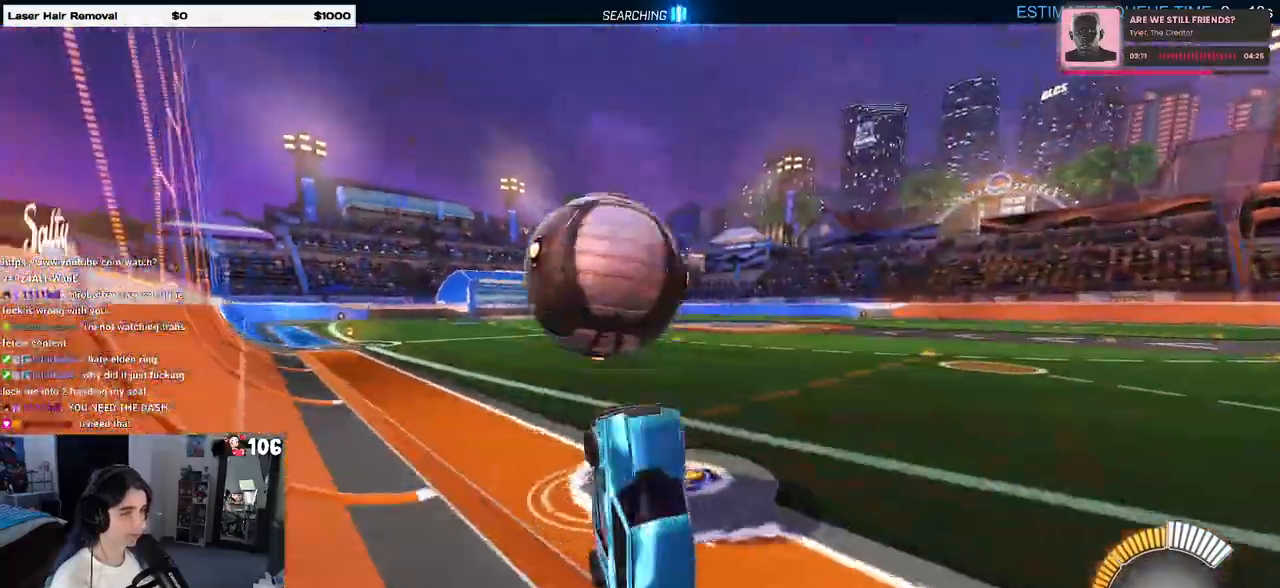
{"buttons": ["TRIANGLE", "L2"], "left_stick": "left", "right_stick": "center", "events": [[100, "SQUARE", "up"], [217, "left_stick", "up-left"], [317, "left_stick", "left"], [450, "L2", "down"], [467, "TRIANGLE", "down"]]}
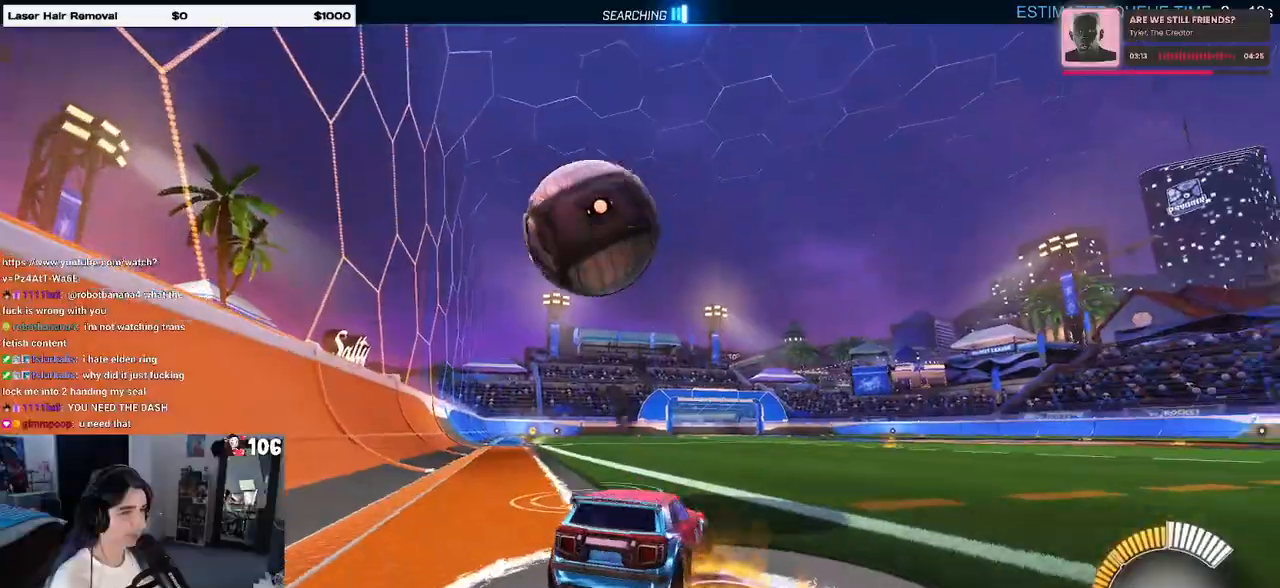
{"buttons": [], "left_stick": "center", "right_stick": "center", "events": [[67, "TRIANGLE", "up"], [133, "L2", "up"], [500, "left_stick", "center"]]}
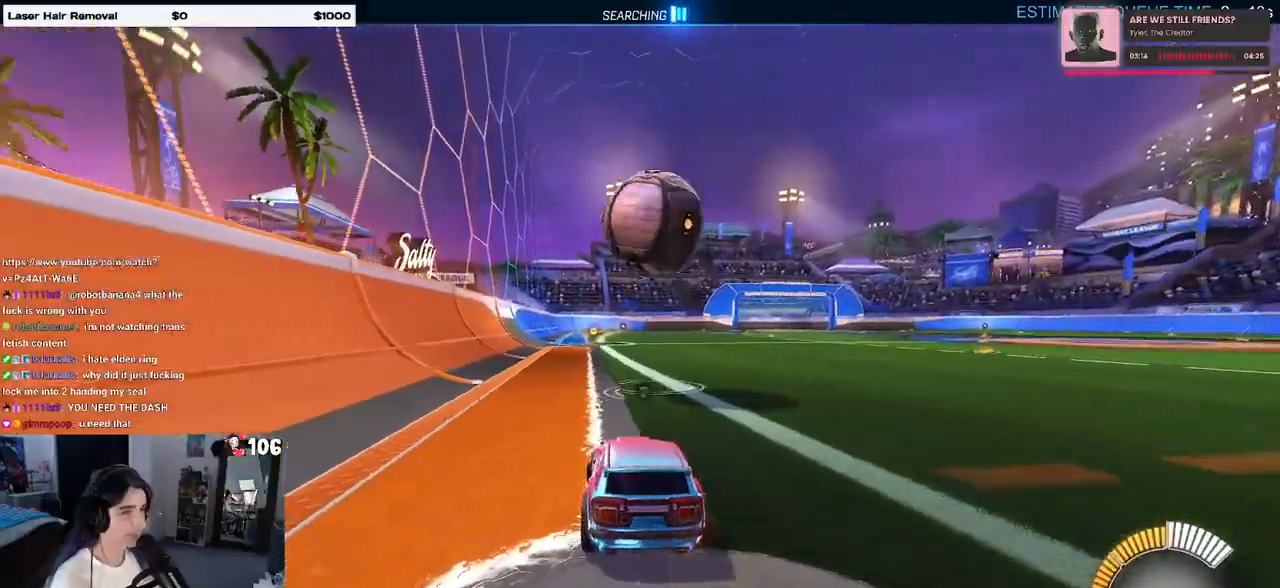
{"buttons": ["R1"], "left_stick": "center", "right_stick": "center", "events": [[33, "R1", "down"], [300, "left_stick", "right"], [433, "left_stick", "center"]]}
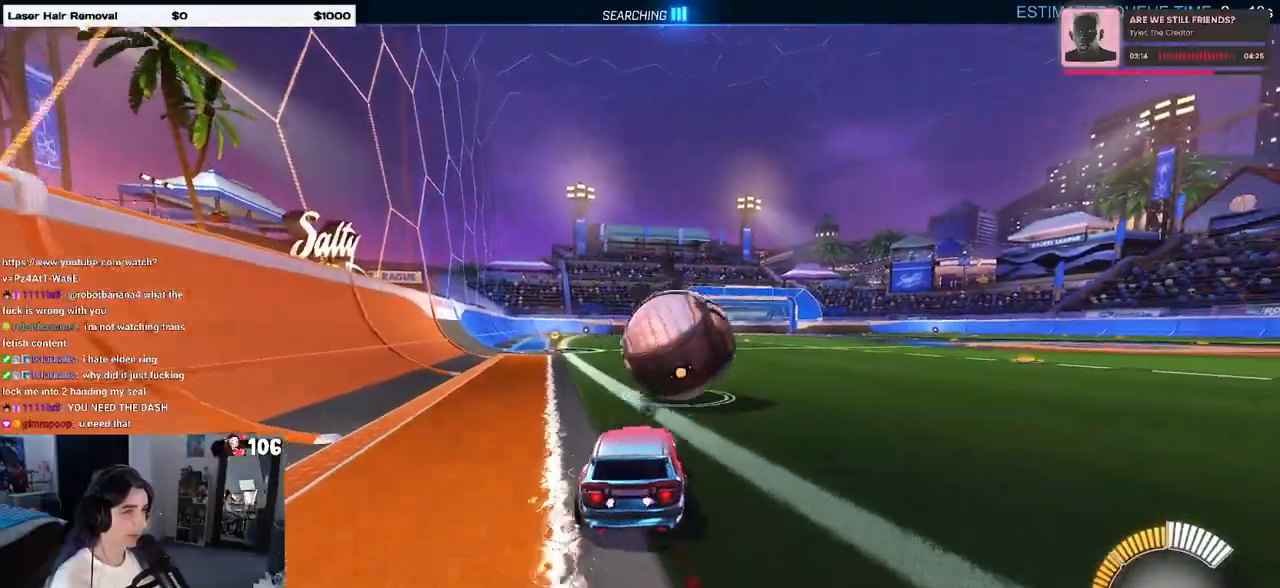
{"buttons": ["CROSS", "L1", "R1"], "left_stick": "down-right", "right_stick": "center", "events": [[167, "left_stick", "down-right"], [200, "CROSS", "down"], [367, "CROSS", "up"], [417, "left_stick", "center"], [433, "CROSS", "down"], [467, "L1", "down"], [467, "left_stick", "down-right"]]}
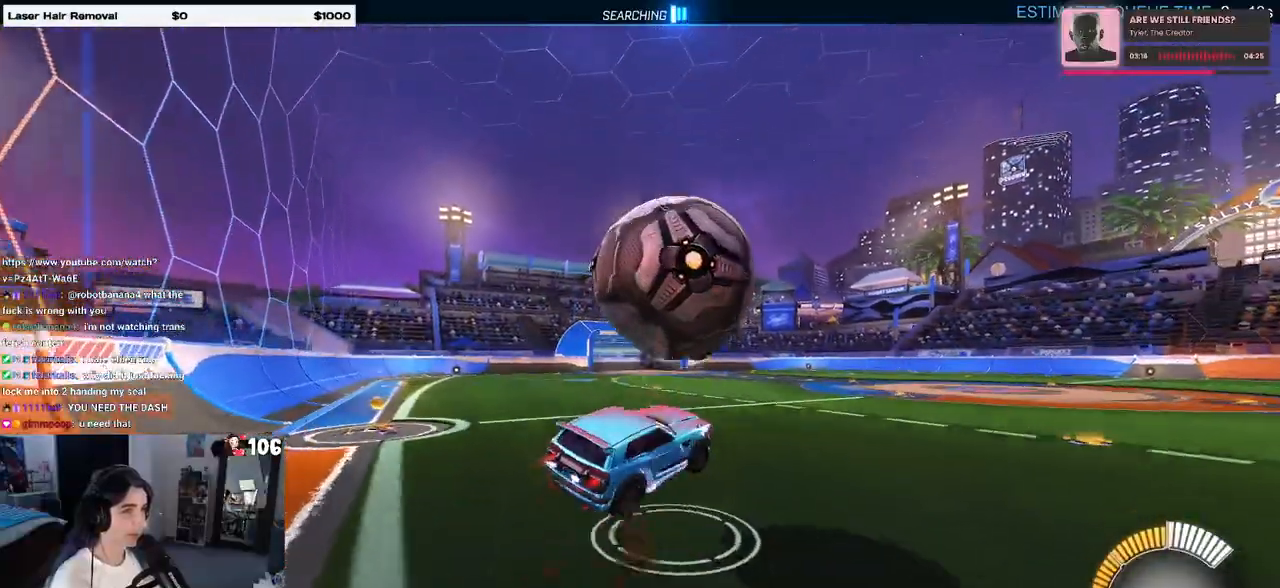
{"buttons": ["L1"], "left_stick": "right", "right_stick": "center", "events": [[100, "CROSS", "up"], [100, "left_stick", "down-left"], [200, "R1", "up"], [233, "left_stick", "down-right"], [400, "left_stick", "center"], [500, "left_stick", "right"]]}
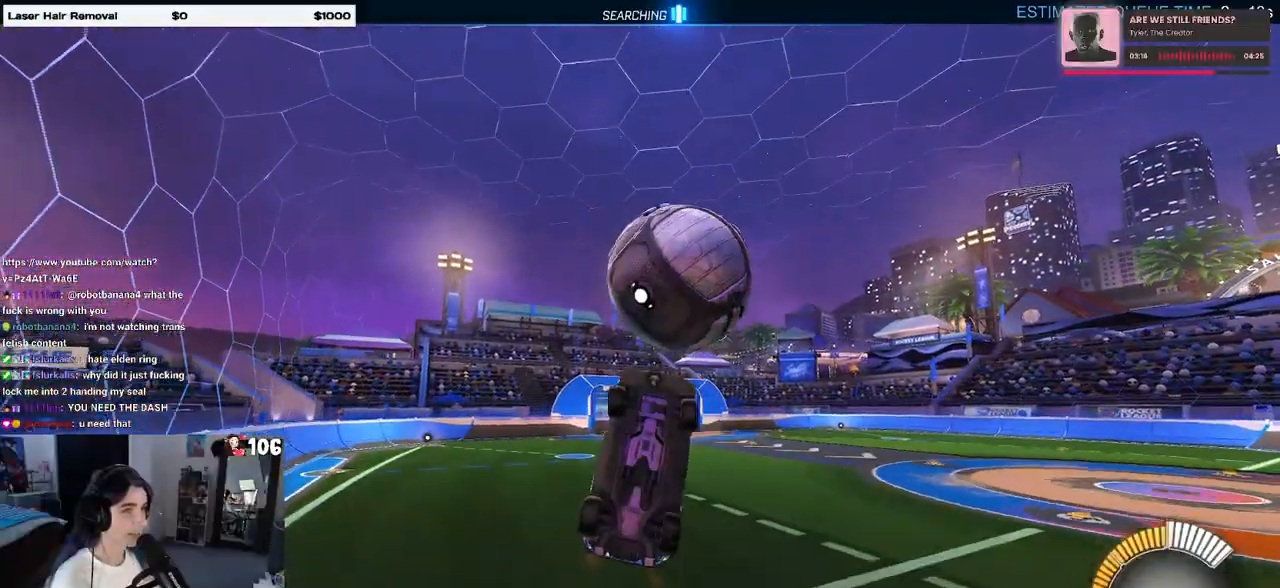
{"buttons": ["L1", "R1"], "left_stick": "left", "right_stick": "center", "events": [[167, "left_stick", "center"], [233, "left_stick", "left"], [317, "left_stick", "down-left"], [450, "R1", "down"], [450, "left_stick", "left"]]}
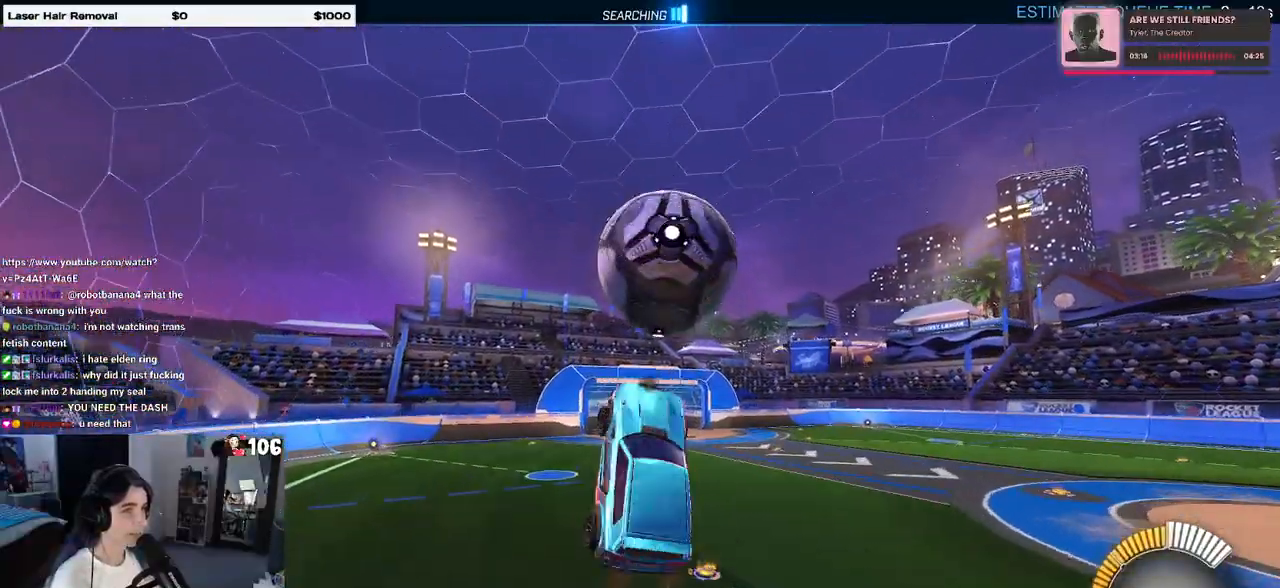
{"buttons": [], "left_stick": "left", "right_stick": "center", "events": [[233, "R1", "up"], [383, "L1", "up"]]}
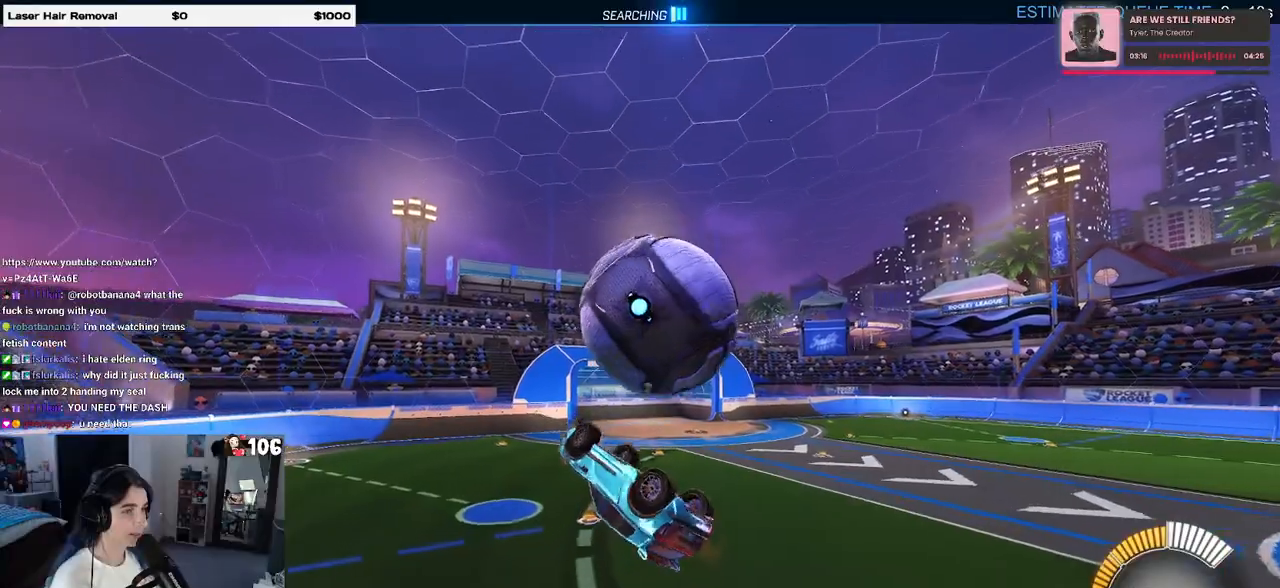
{"buttons": [], "left_stick": "up-left", "right_stick": "center", "events": [[67, "R1", "down"], [167, "left_stick", "center"], [283, "R1", "up"], [300, "left_stick", "up"], [367, "left_stick", "up-left"]]}
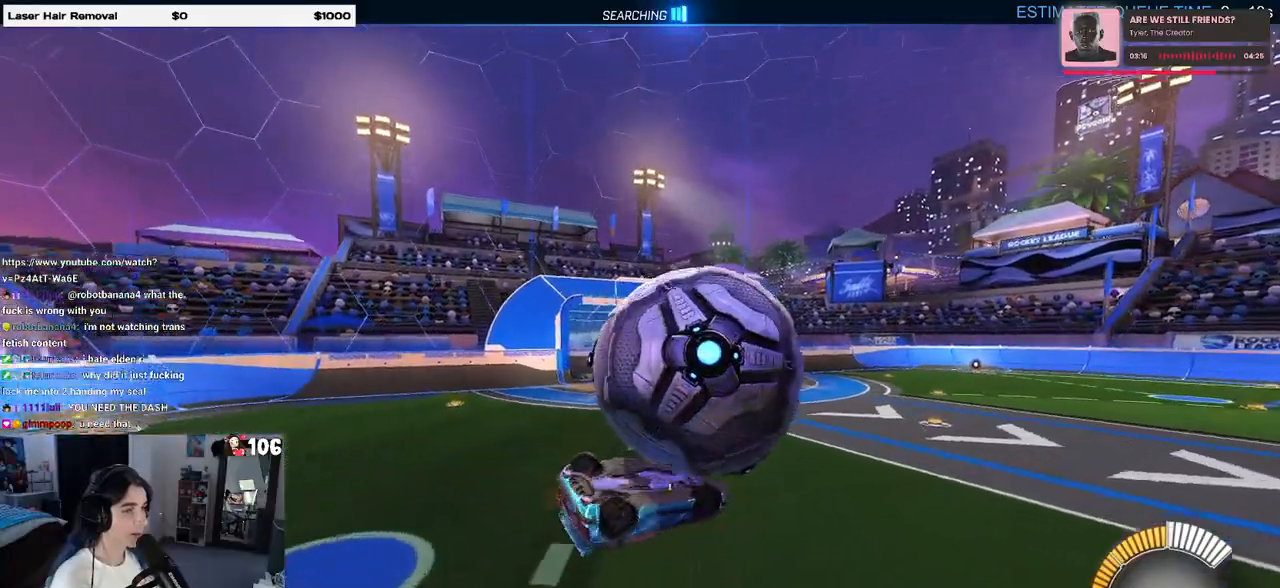
{"buttons": ["SQUARE"], "left_stick": "center", "right_stick": "center", "events": [[17, "CROSS", "down"], [117, "CROSS", "up"], [183, "left_stick", "down-left"], [250, "R1", "down"], [267, "left_stick", "down-right"], [350, "left_stick", "right"], [400, "R1", "up"], [450, "SQUARE", "down"], [500, "left_stick", "center"]]}
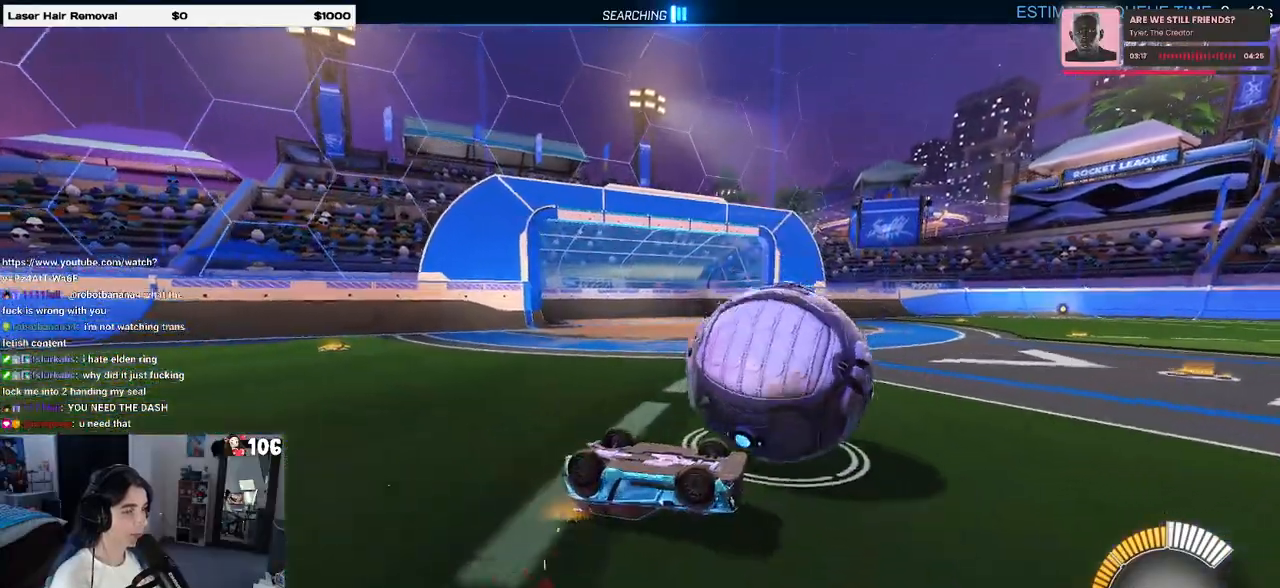
{"buttons": ["SQUARE"], "left_stick": "up-left", "right_stick": "center", "events": [[117, "left_stick", "up-right"], [200, "left_stick", "up-left"], [283, "CROSS", "down"], [417, "CROSS", "up"]]}
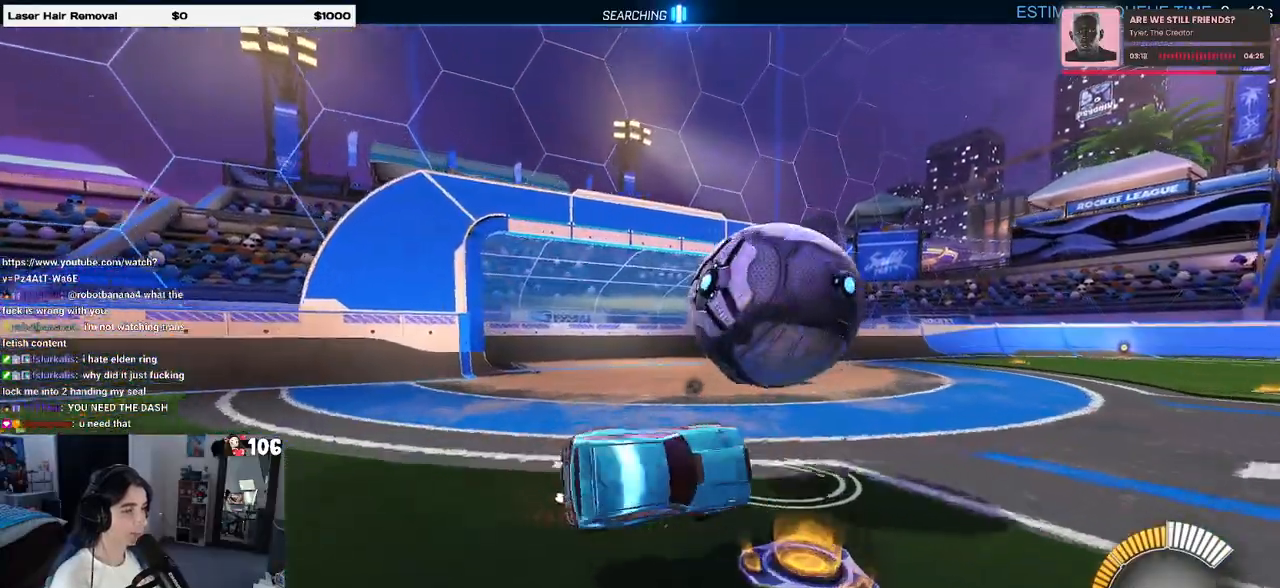
{"buttons": ["SQUARE", "R1"], "left_stick": "left", "right_stick": "center", "events": [[17, "R1", "down"], [83, "left_stick", "center"], [283, "left_stick", "left"], [367, "CROSS", "down"], [467, "CROSS", "up"]]}
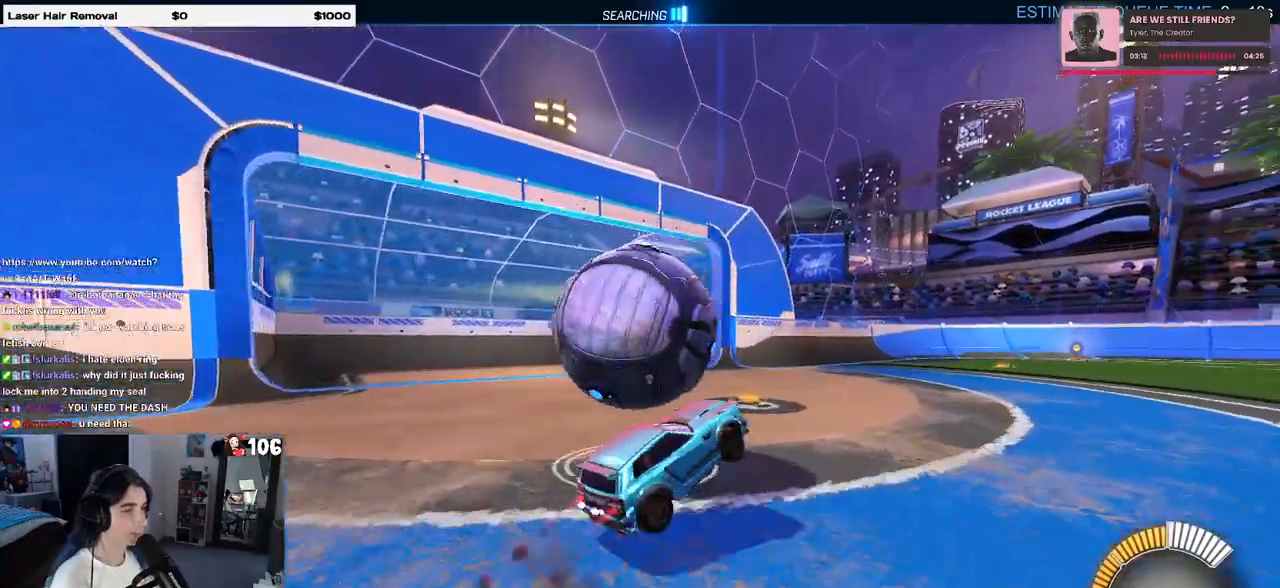
{"buttons": [], "left_stick": "center", "right_stick": "center", "events": [[50, "CROSS", "down"], [183, "CROSS", "up"], [433, "R1", "up"], [433, "SQUARE", "up"], [483, "left_stick", "center"]]}
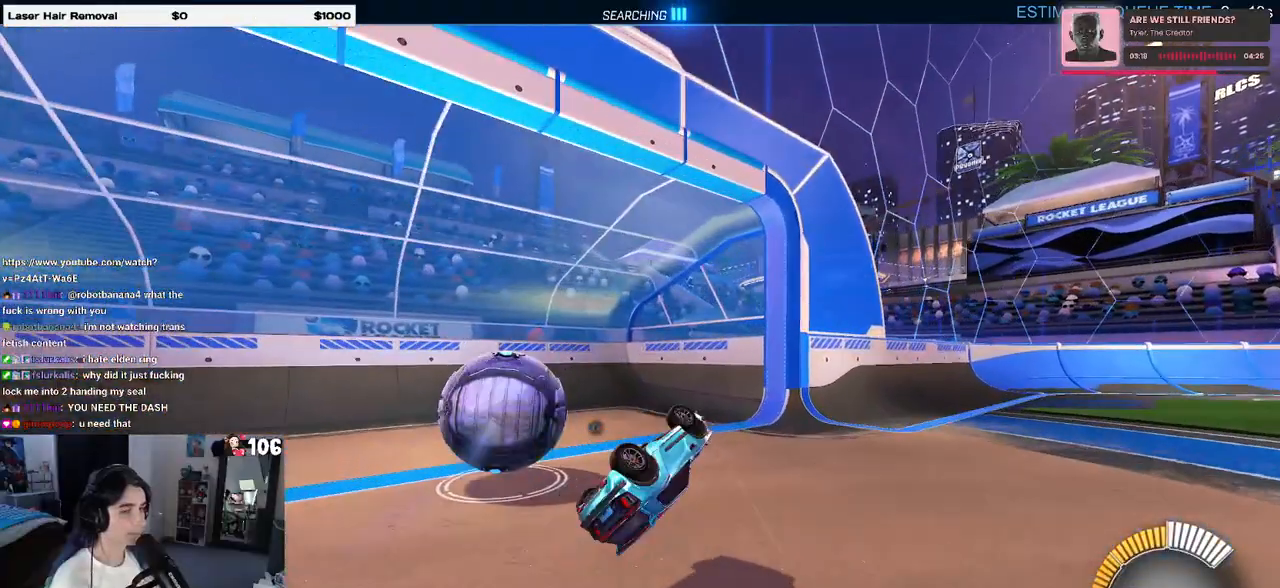
{"buttons": [], "left_stick": "center", "right_stick": "center", "events": [[167, "START", "down"], [267, "START", "up"], [300, "DPAD_DOWN", "down"], [383, "DPAD_DOWN", "up"]]}